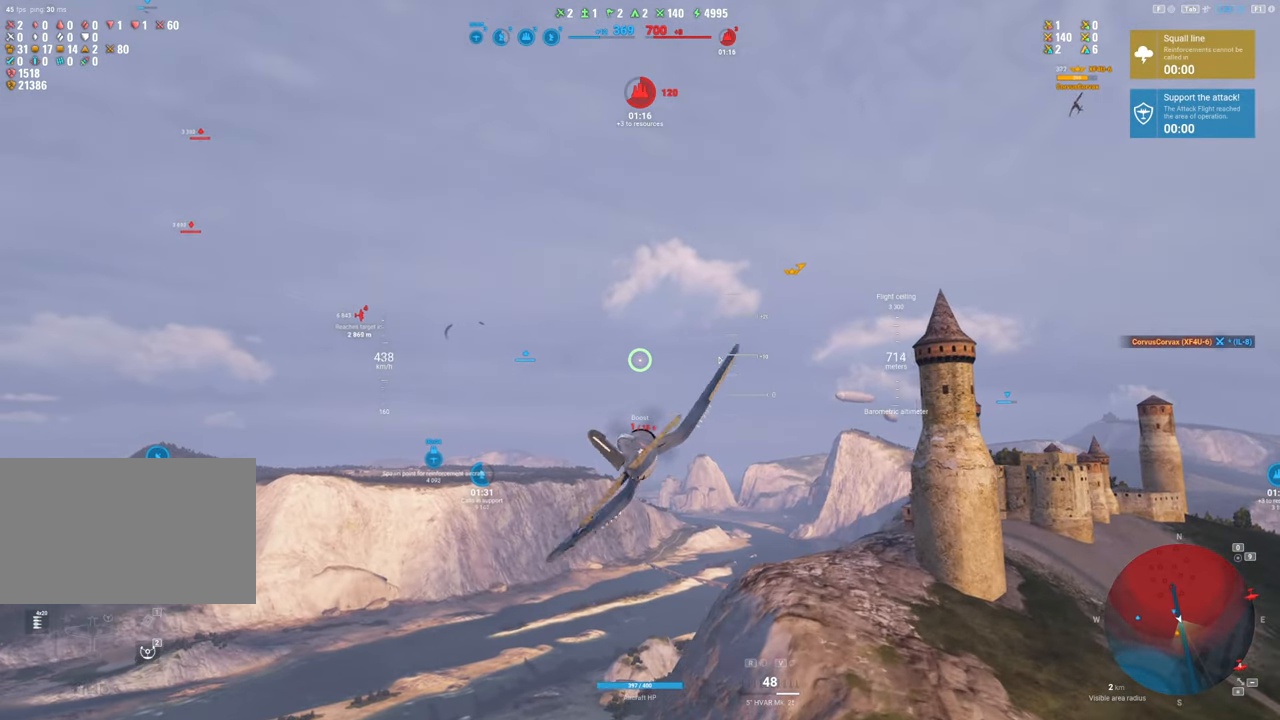
Gameplay with keyboard and mouse; each line is a JSON object with the keys and mouse buttons held at the frame after it. "events" lists presses ("down") and releases ("up") of "1", "2", "3", "4", "5", "a", "alt", "c", "caps_lock", "ctrl", "d", "e", "f", "g", "q", "r", "s", "shift", "space", "t", "tab", "v", "w", "x", "z", "mouse_left", "mouse_wheel" and "mouse_right" between this image and that frame as [ms after this image, input, new state], when the widget could be followed in between. "mouse_left", "mouse_wheel", "mouse_right" = the "left", "wheel", "right" buttons of the "mouse" list. No other keys are recorded. "wheel" means that the mouse wheel is clicked or scrolled. "mouse_move" is the direction in which the mouse moves at that frame (one of eight, or "still"), when it could be read.
{"keys": ["shift"], "mouse": [], "mouse_move": "still", "events": [[333, "d", "up"]]}
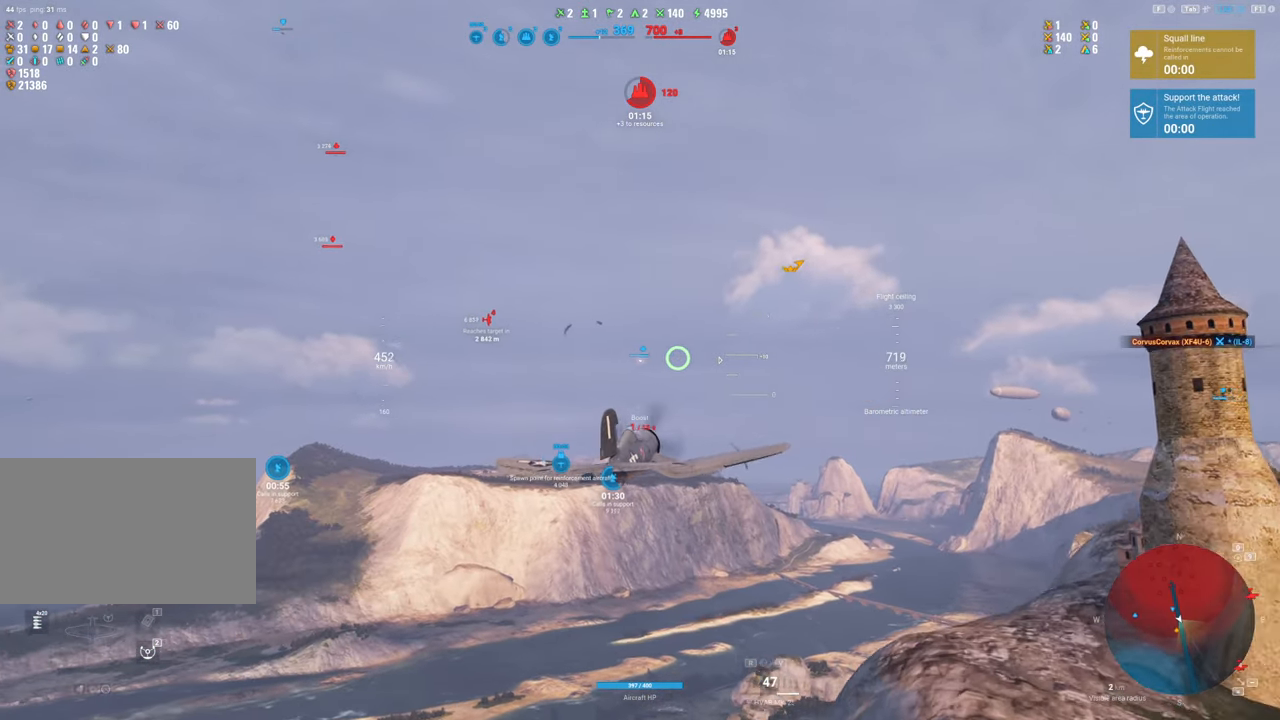
{"keys": ["shift"], "mouse": [], "mouse_move": "still", "events": []}
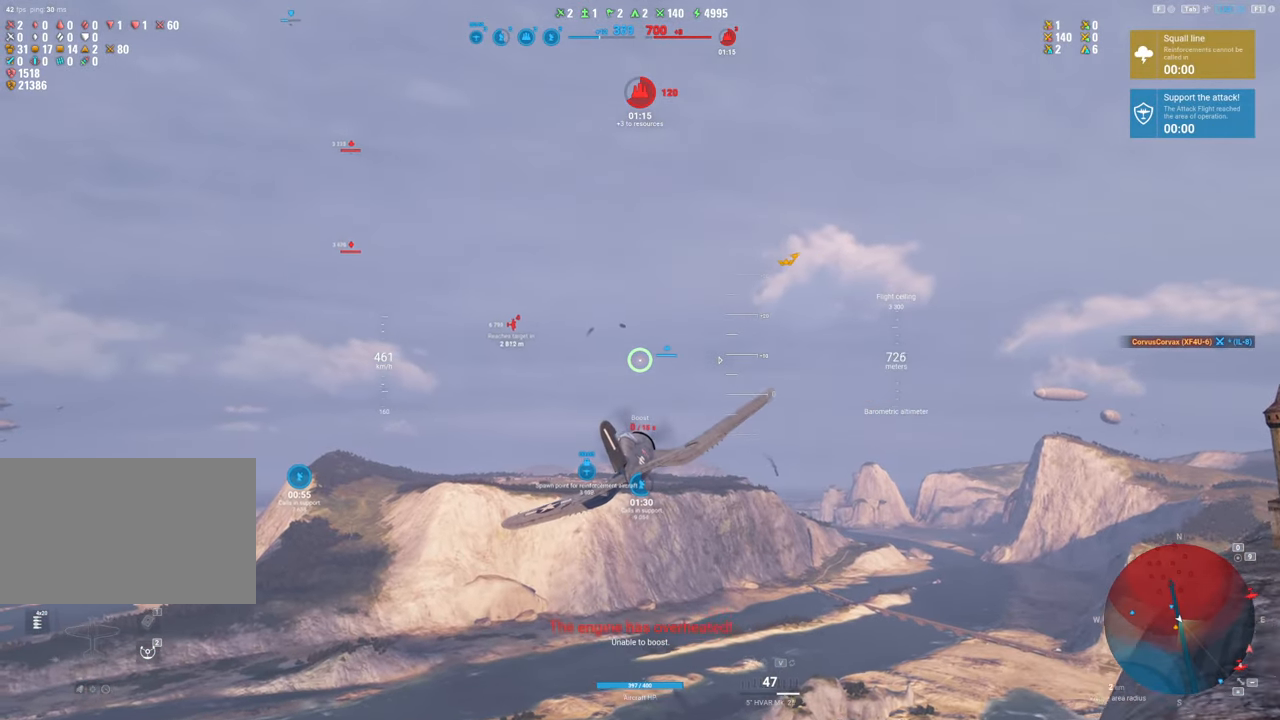
{"keys": ["shift"], "mouse": [], "mouse_move": "right", "events": [[167, "d", "down"], [400, "d", "up"]]}
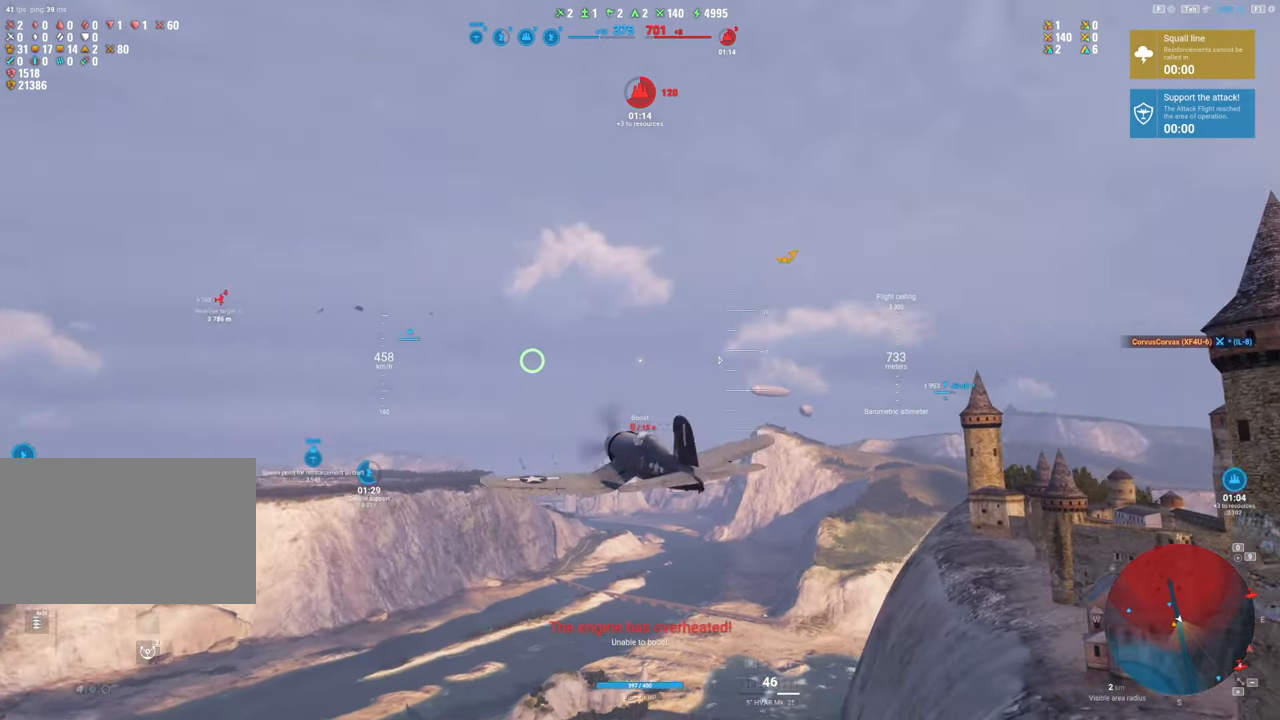
{"keys": [], "mouse": [], "mouse_move": "right", "events": [[183, "shift", "up"]]}
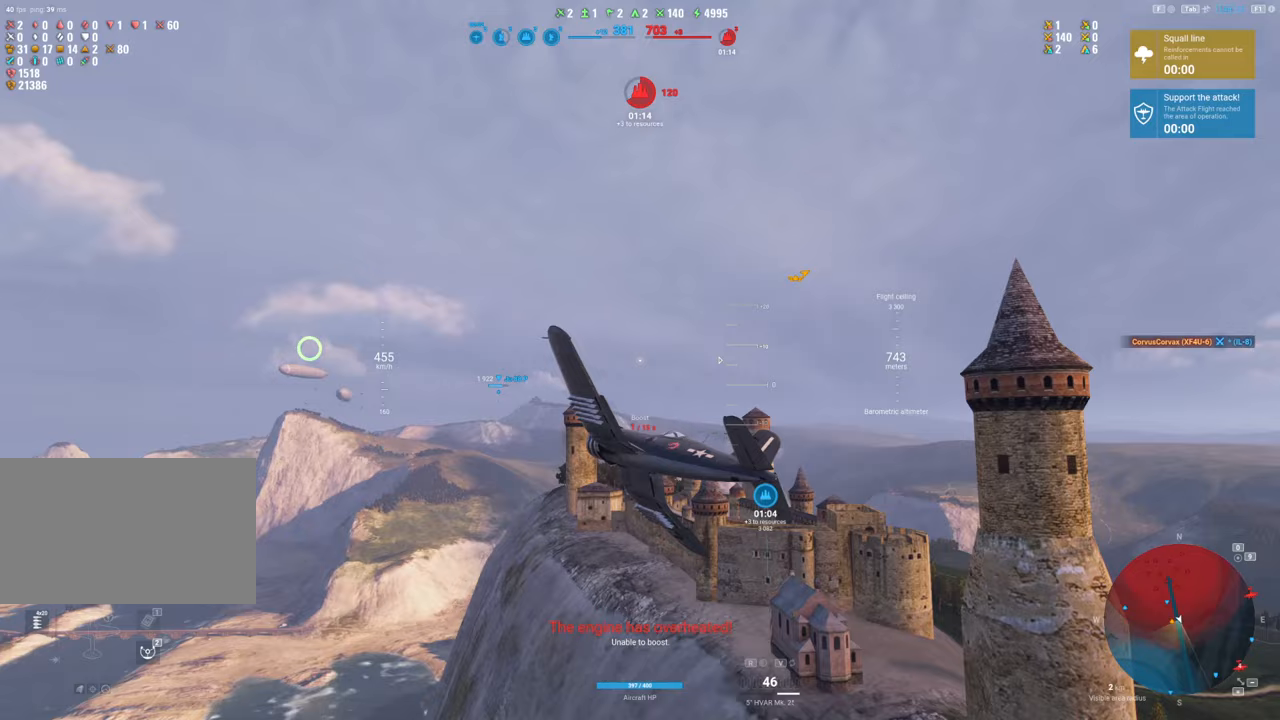
{"keys": ["a"], "mouse": [], "mouse_move": "still", "events": [[350, "a", "down"]]}
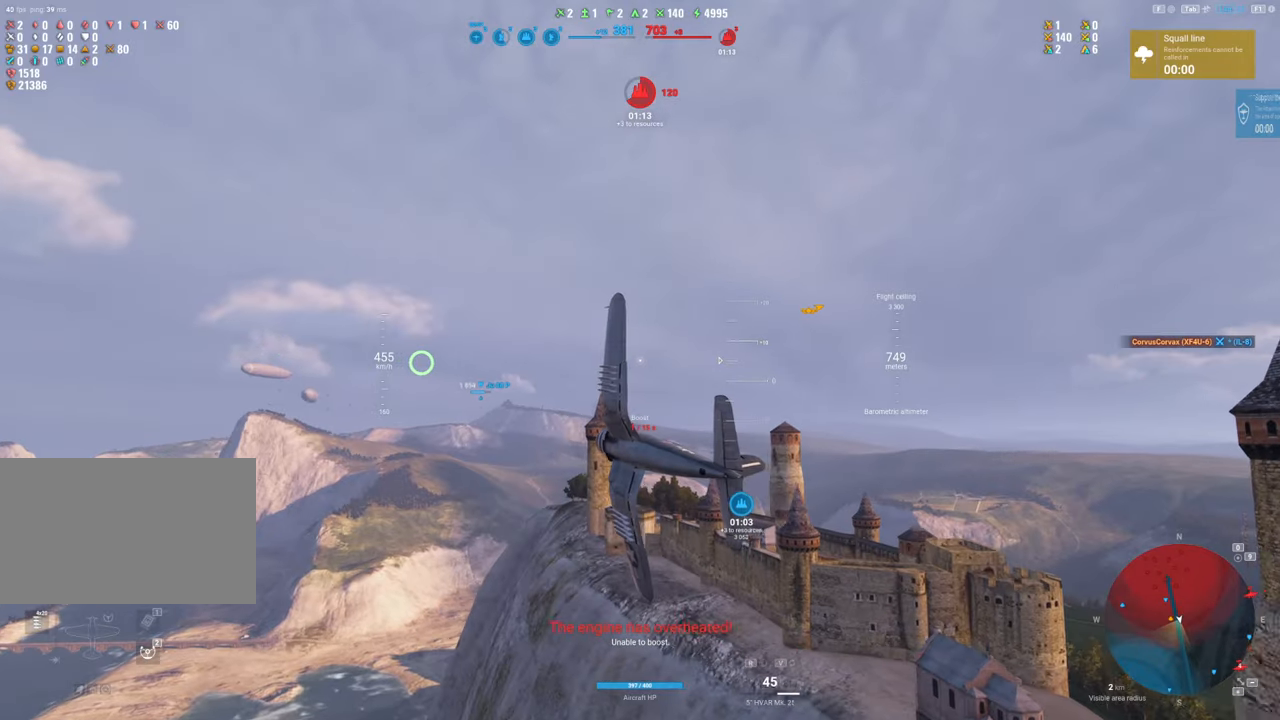
{"keys": [], "mouse": [], "mouse_move": "still", "events": [[500, "a", "up"]]}
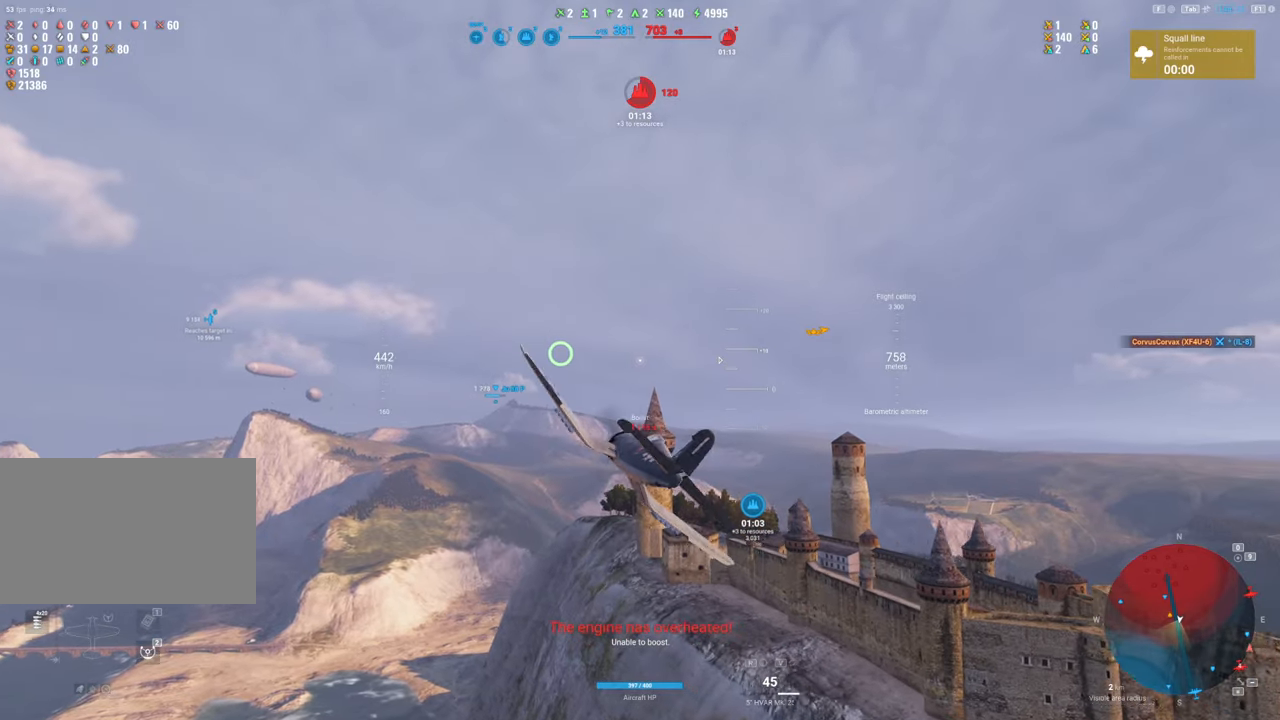
{"keys": ["shift"], "mouse": [], "mouse_move": "still", "events": [[233, "shift", "down"]]}
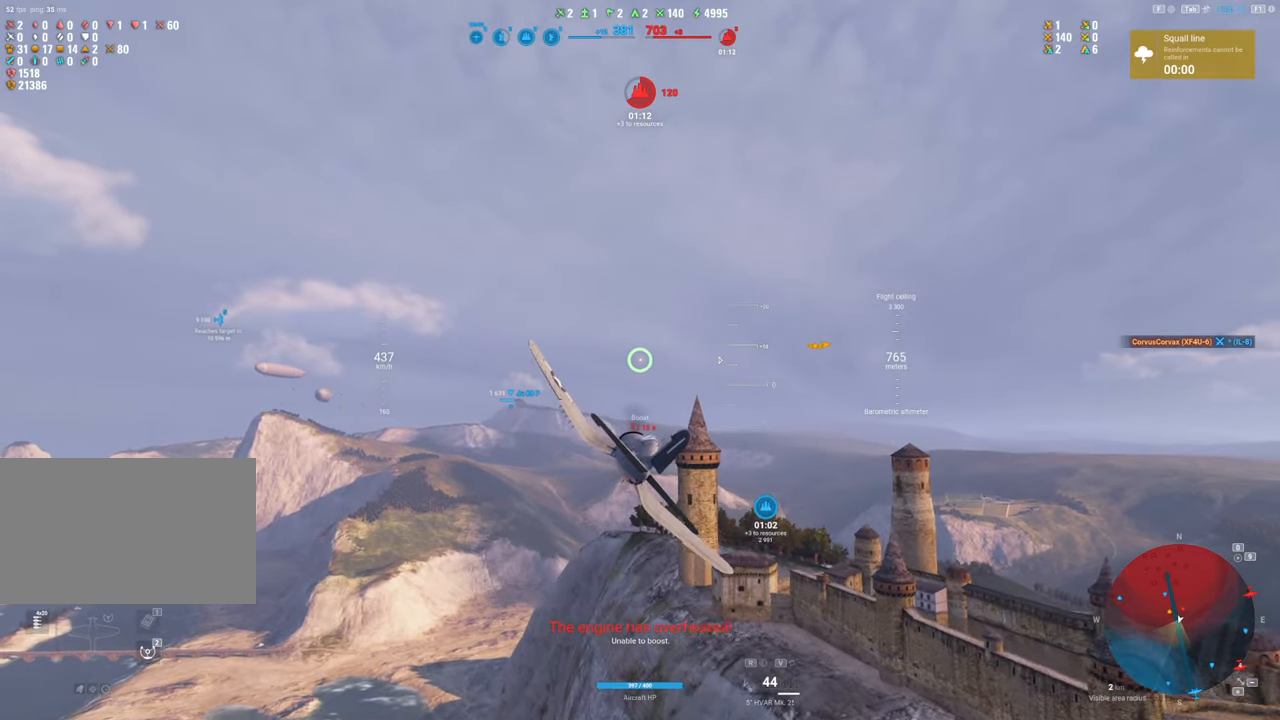
{"keys": ["shift", "tab"], "mouse": [], "mouse_move": "still", "events": [[150, "tab", "down"]]}
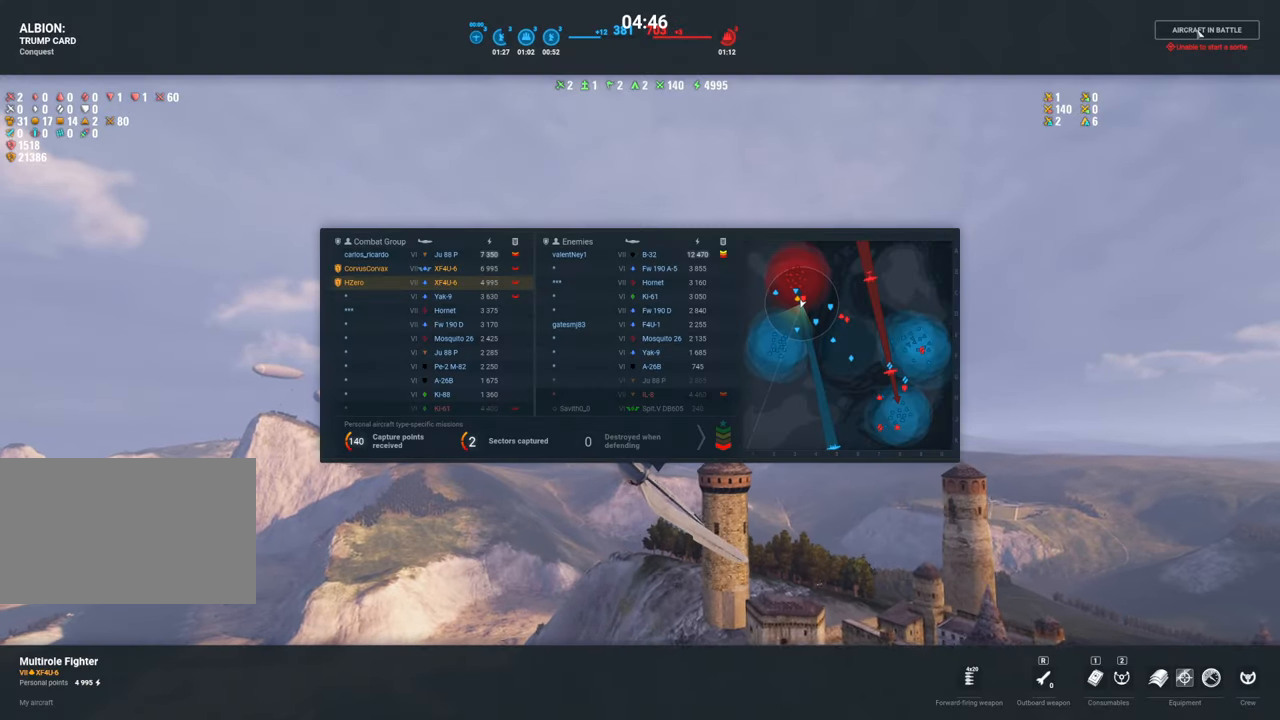
{"keys": ["shift", "tab"], "mouse": [], "mouse_move": "still", "events": []}
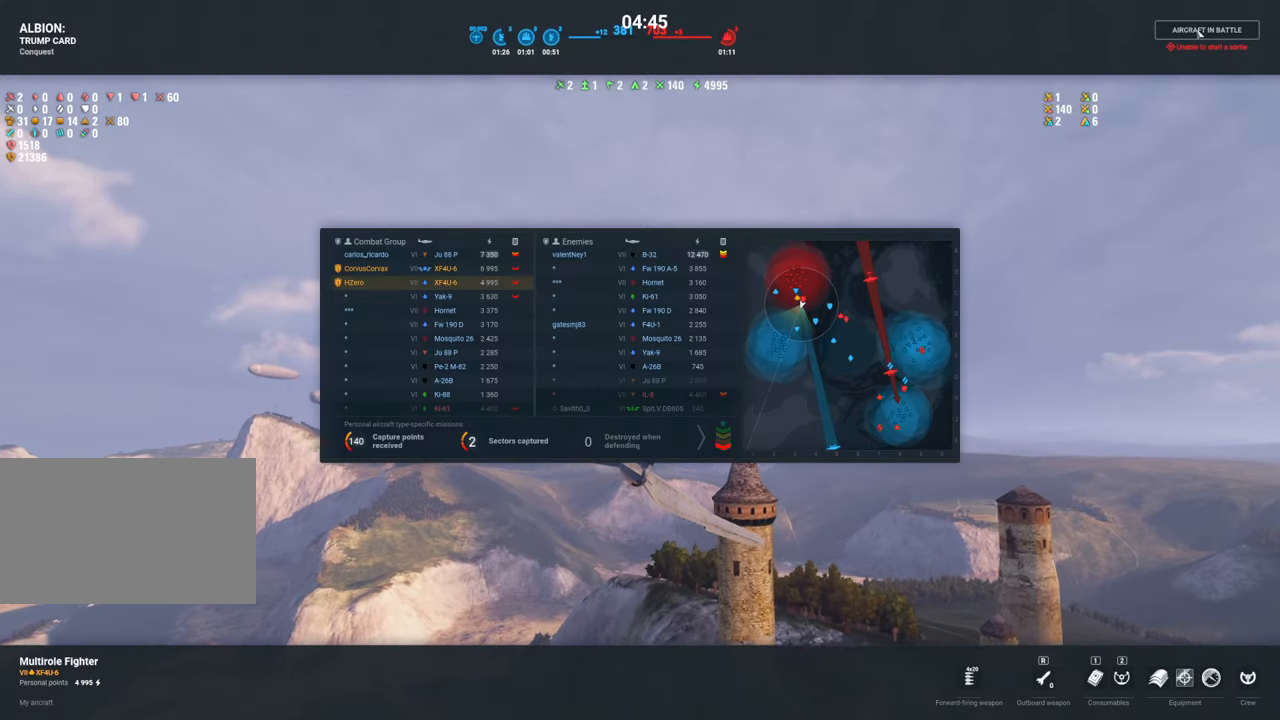
{"keys": ["shift", "tab"], "mouse": [], "mouse_move": "still", "events": []}
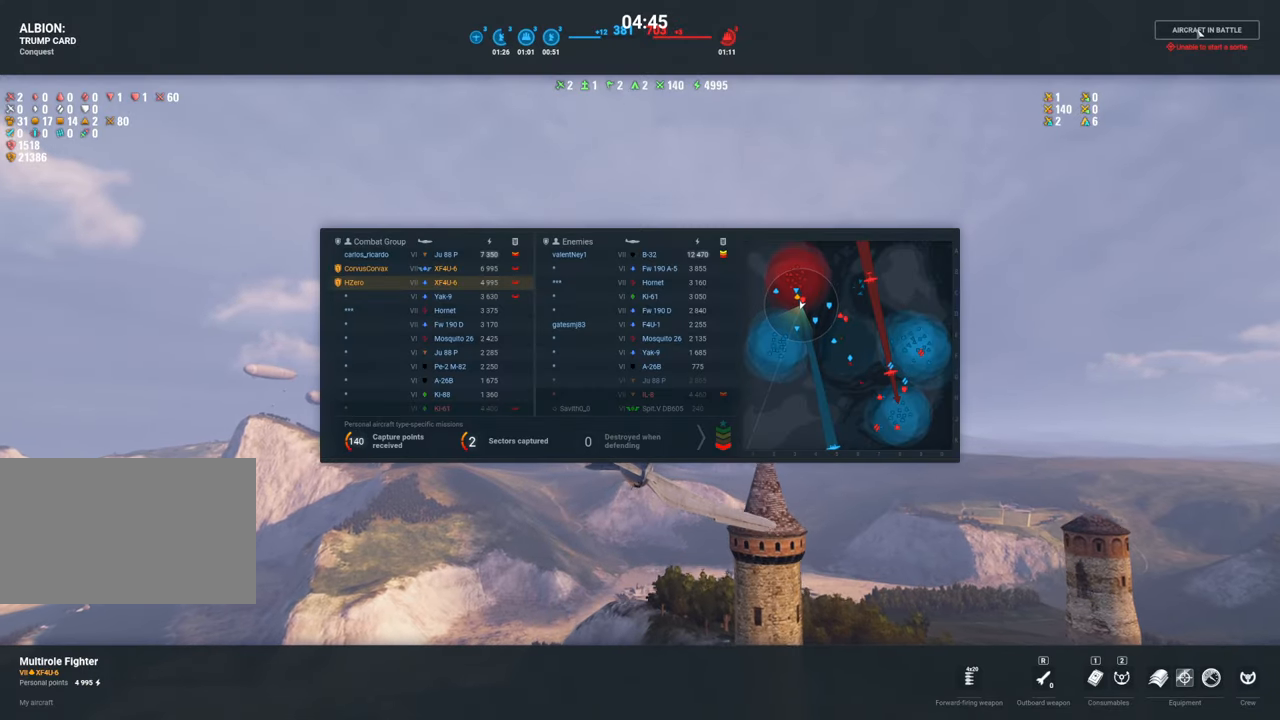
{"keys": [], "mouse": ["right"], "mouse_move": "right", "events": [[117, "shift", "up"], [117, "tab", "up"], [250, "mouse_right", "down"]]}
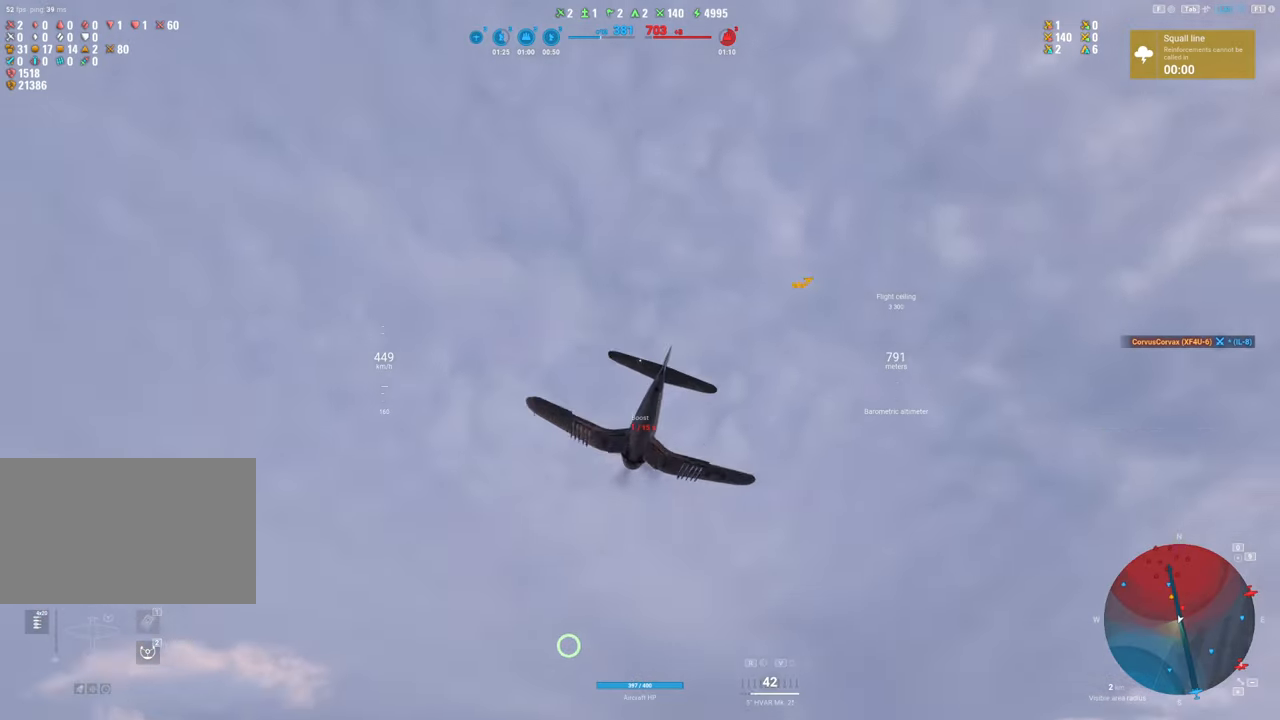
{"keys": [], "mouse": ["right"], "mouse_move": "still", "events": []}
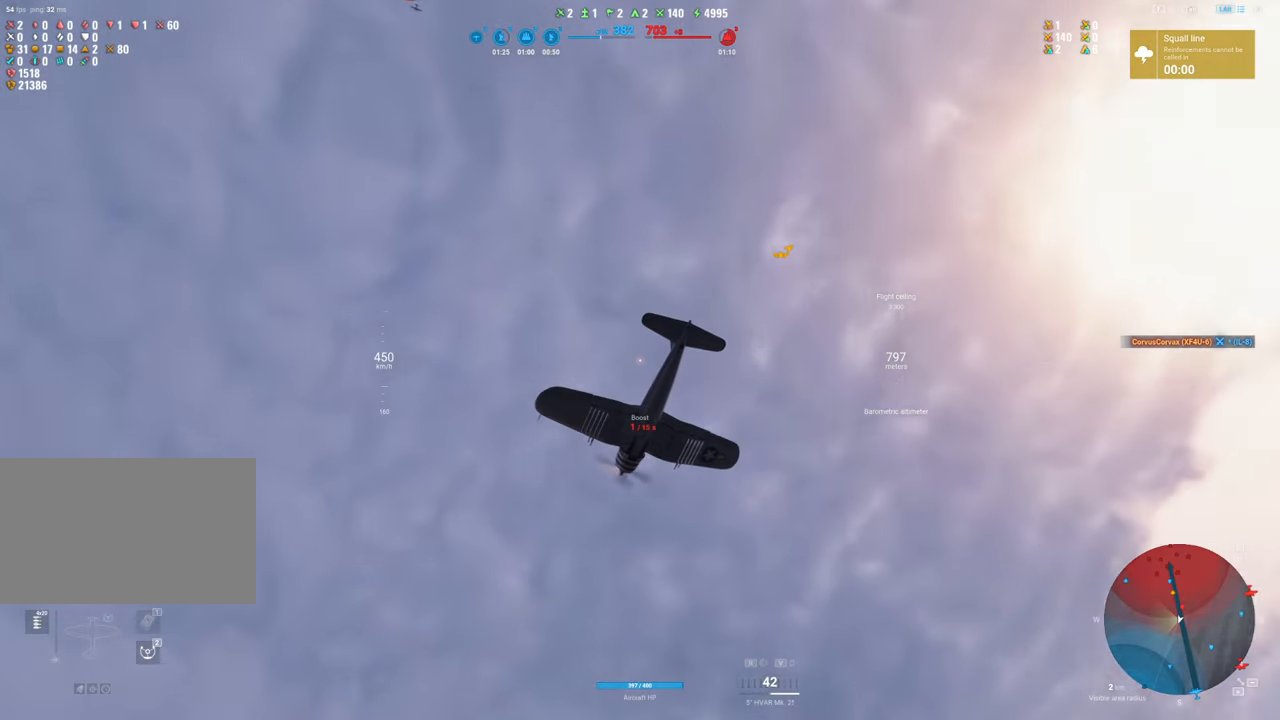
{"keys": [], "mouse": ["right"], "mouse_move": "still", "events": []}
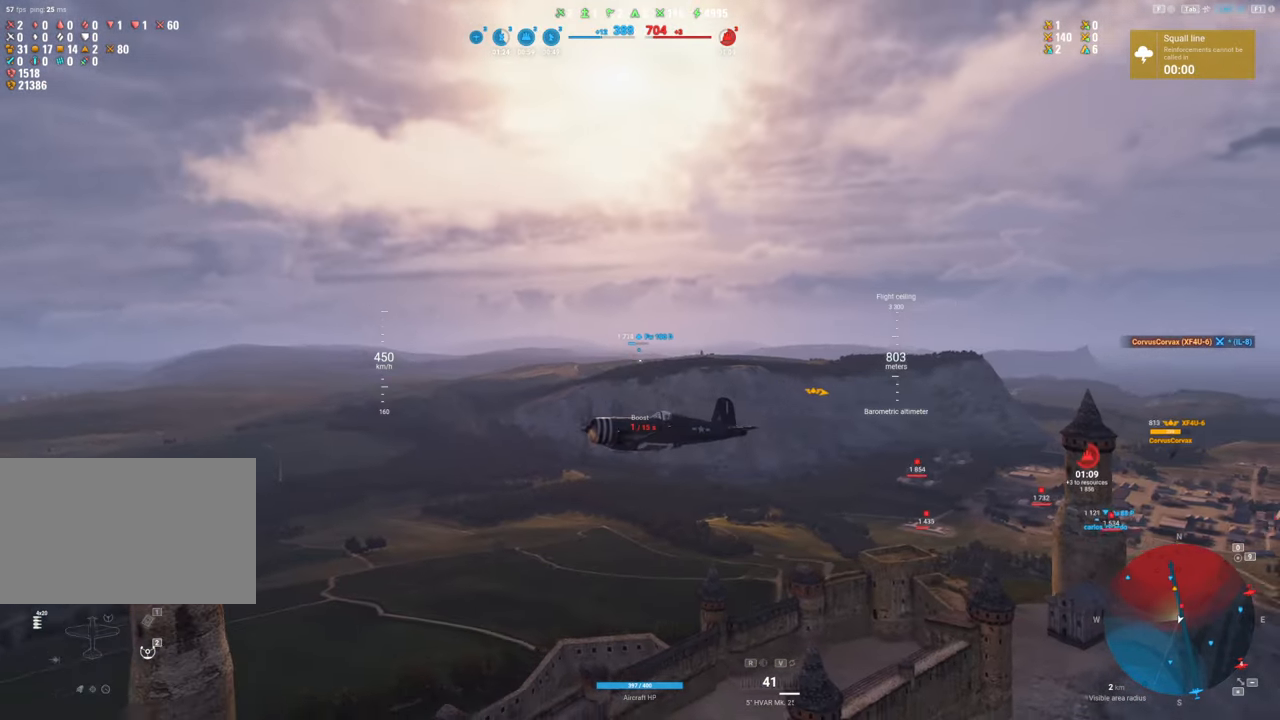
{"keys": [], "mouse": ["right"], "mouse_move": "up", "events": []}
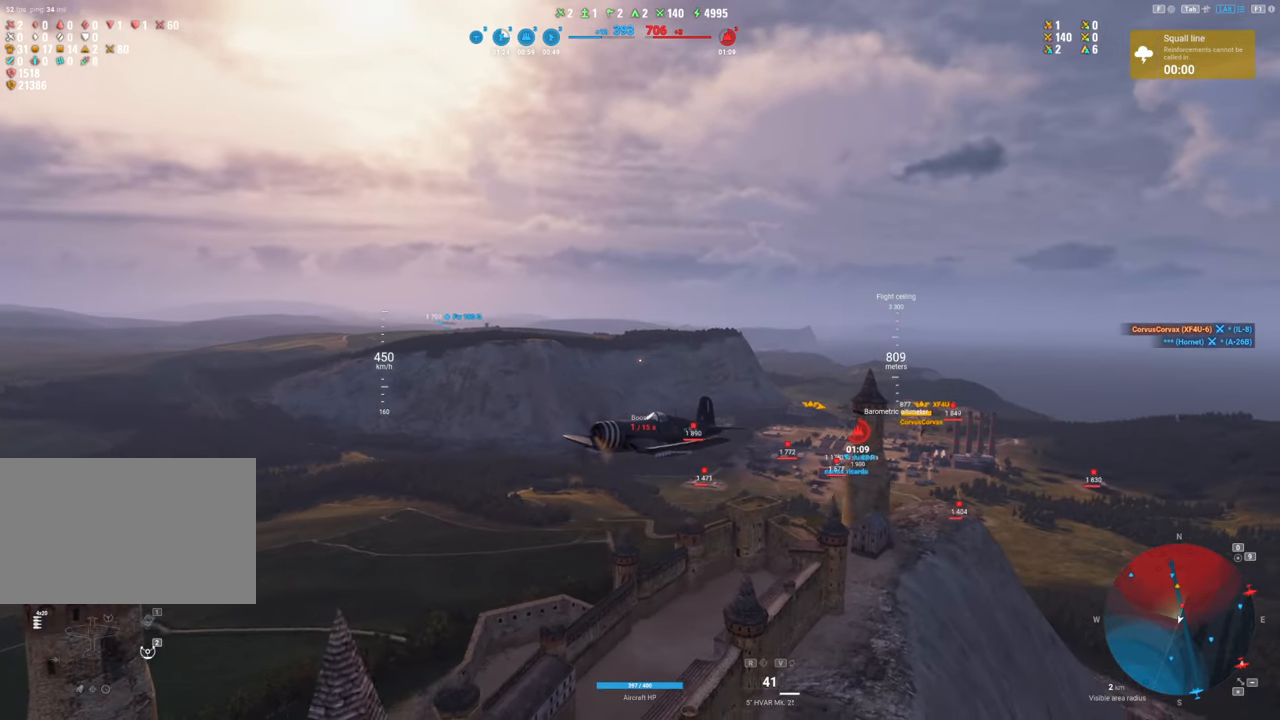
{"keys": [], "mouse": ["right"], "mouse_move": "up", "events": []}
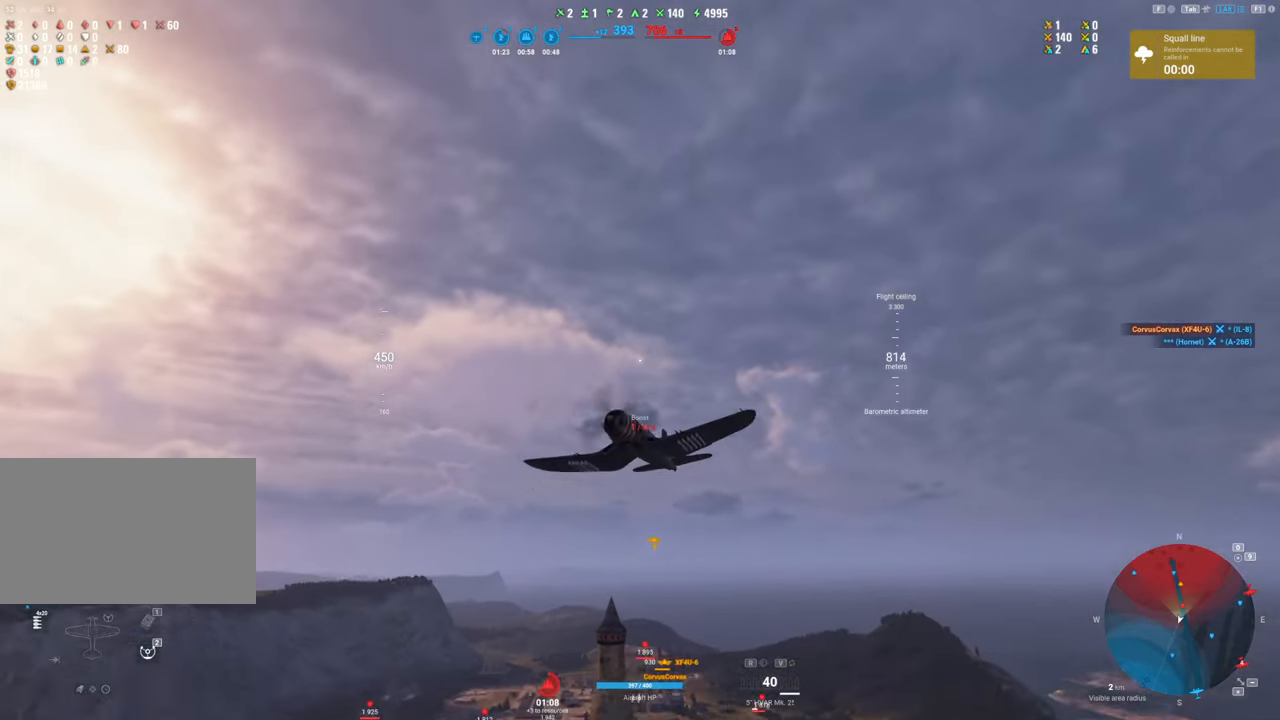
{"keys": [], "mouse": ["right"], "mouse_move": "still", "events": []}
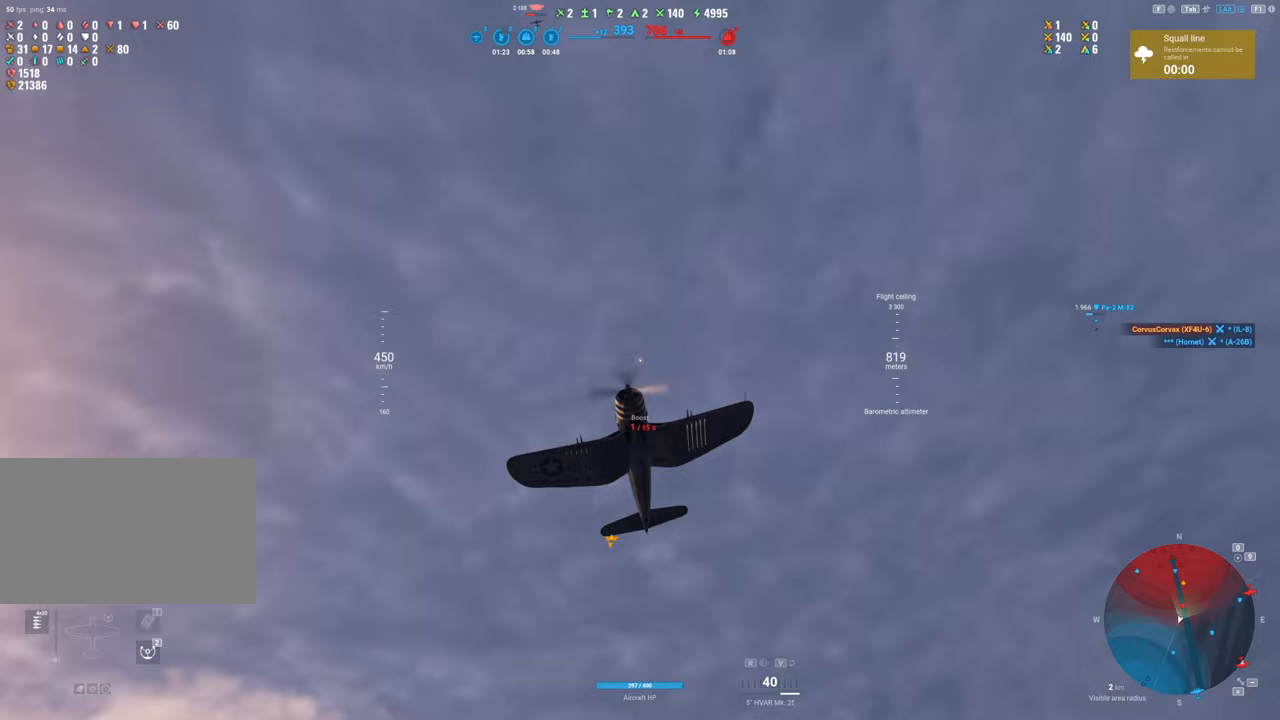
{"keys": [], "mouse": ["right"], "mouse_move": "still", "events": []}
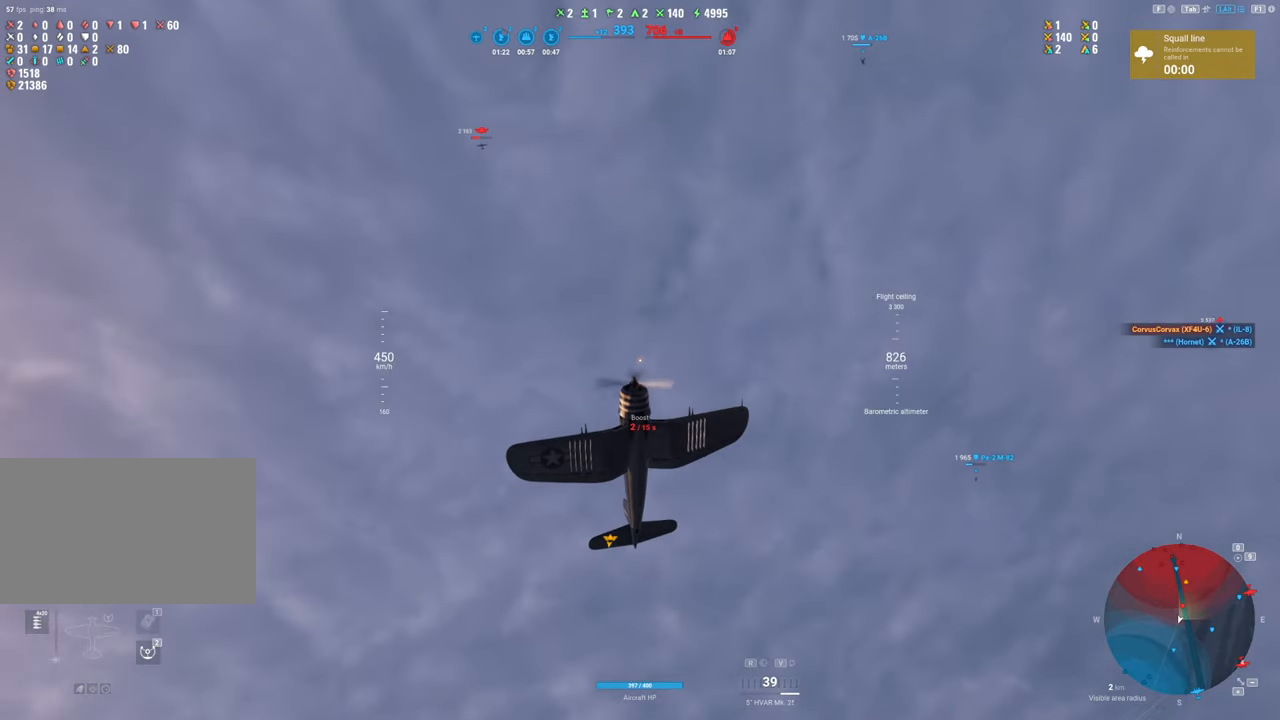
{"keys": [], "mouse": [], "mouse_move": "still", "events": [[400, "mouse_right", "up"]]}
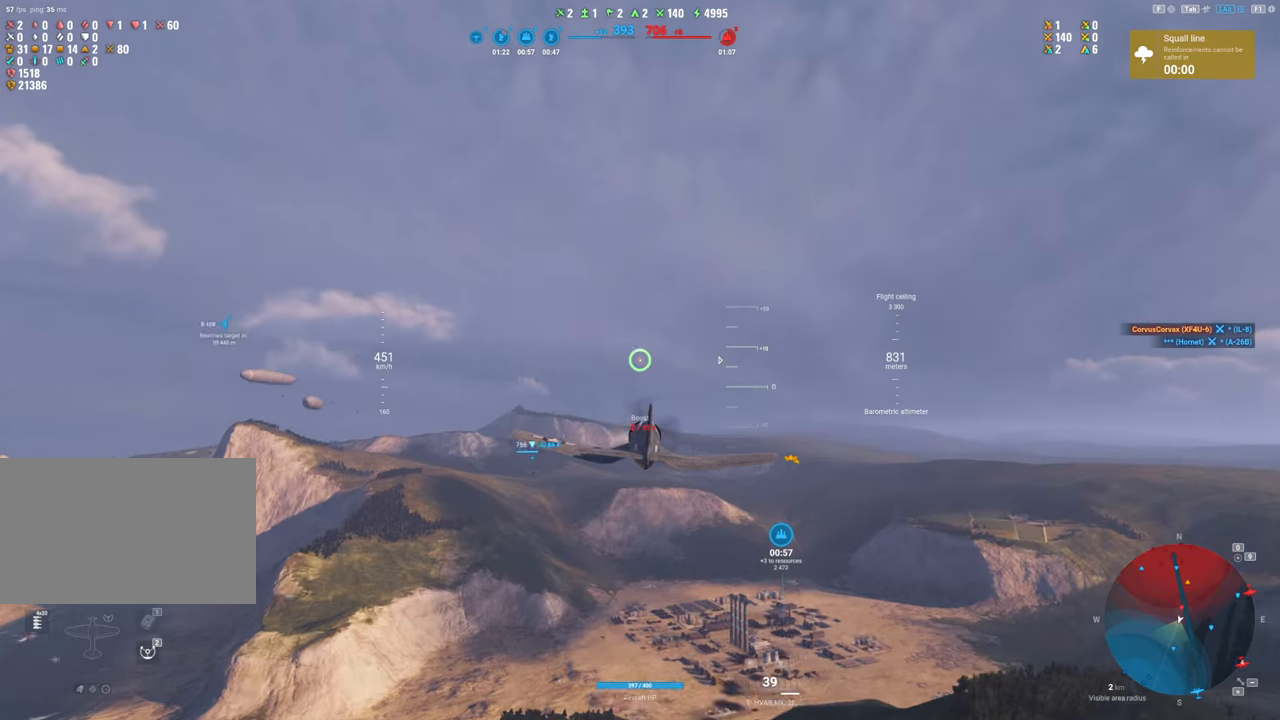
{"keys": [], "mouse": [], "mouse_move": "still", "events": []}
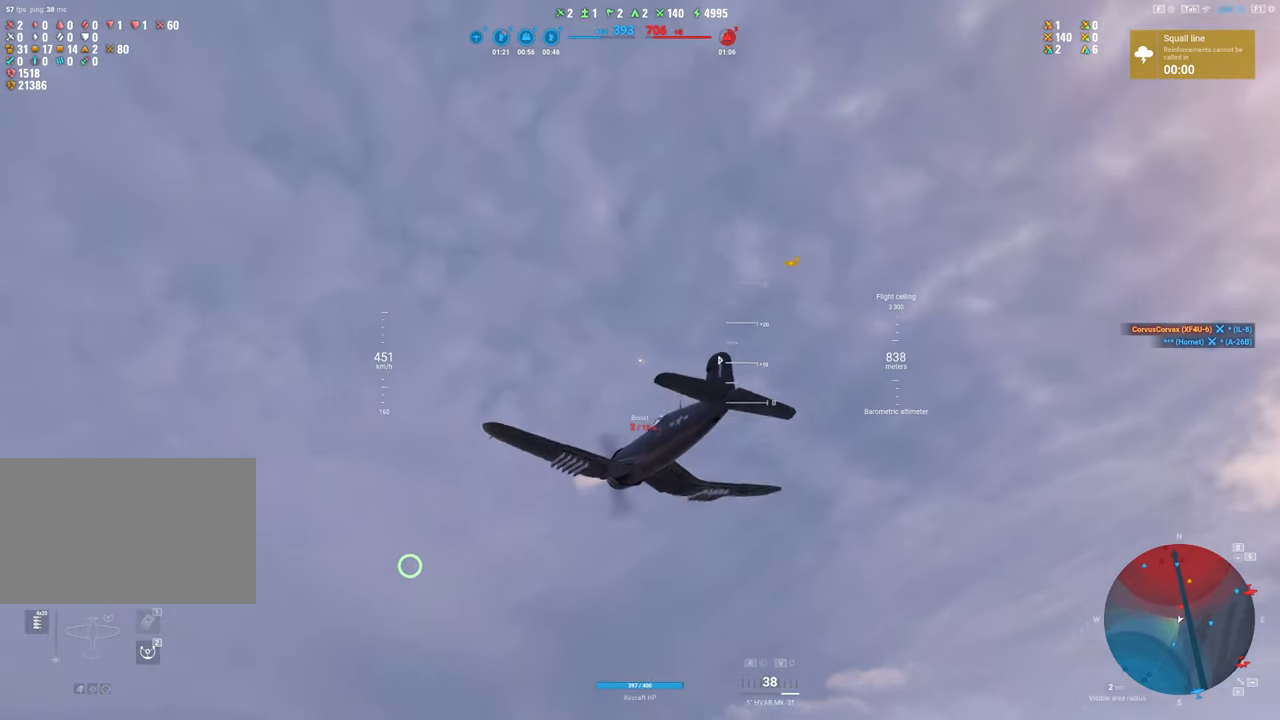
{"keys": [], "mouse": ["right"], "mouse_move": "still", "events": [[200, "mouse_right", "down"]]}
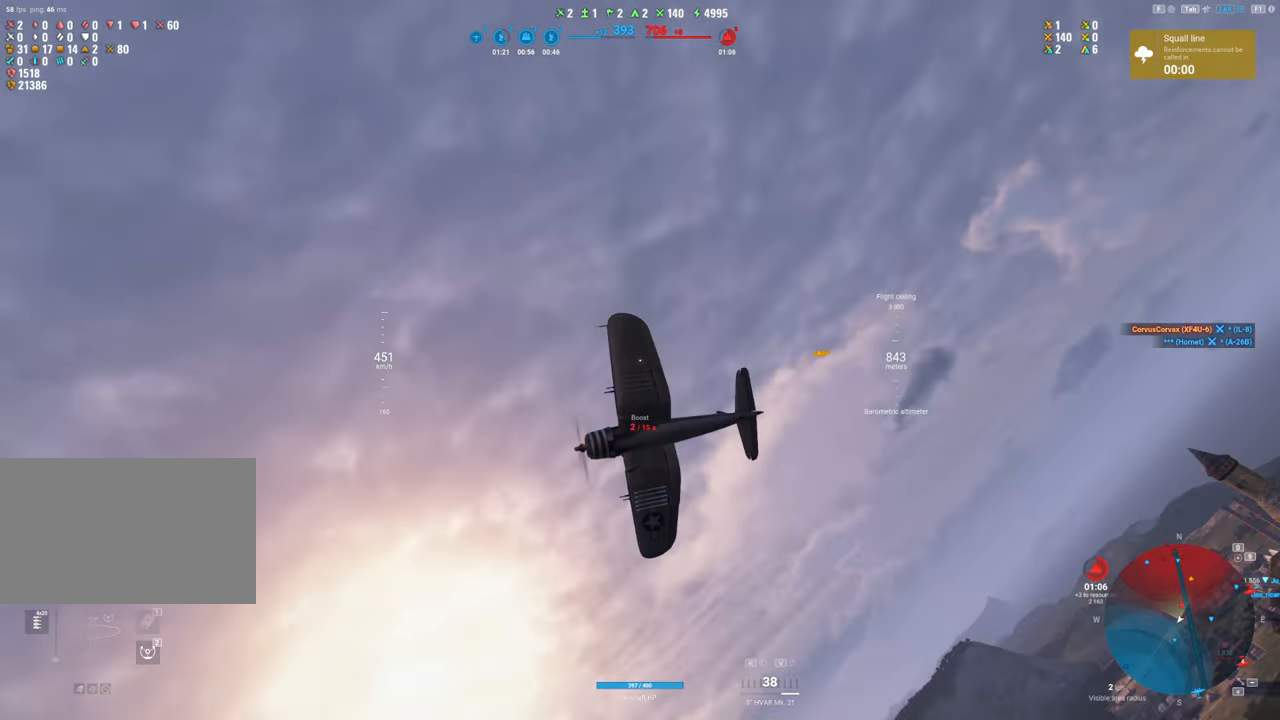
{"keys": [], "mouse": ["right"], "mouse_move": "up-left", "events": []}
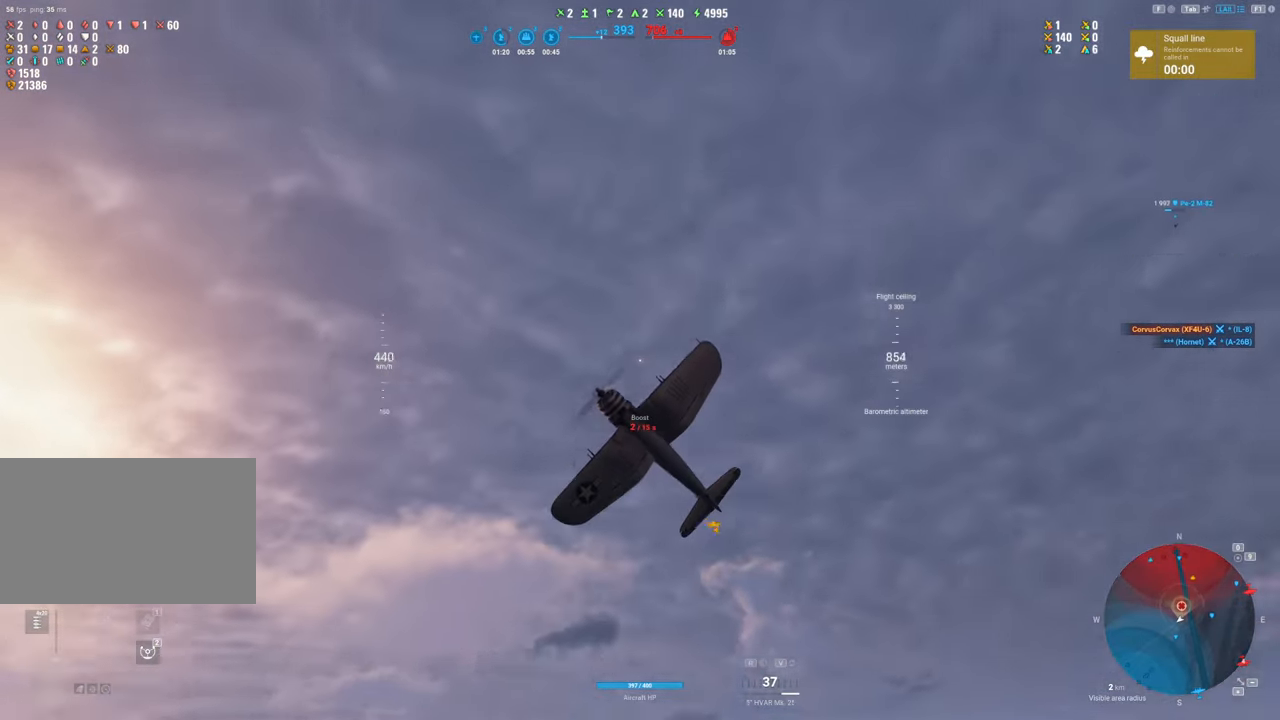
{"keys": [], "mouse": ["right"], "mouse_move": "still", "events": []}
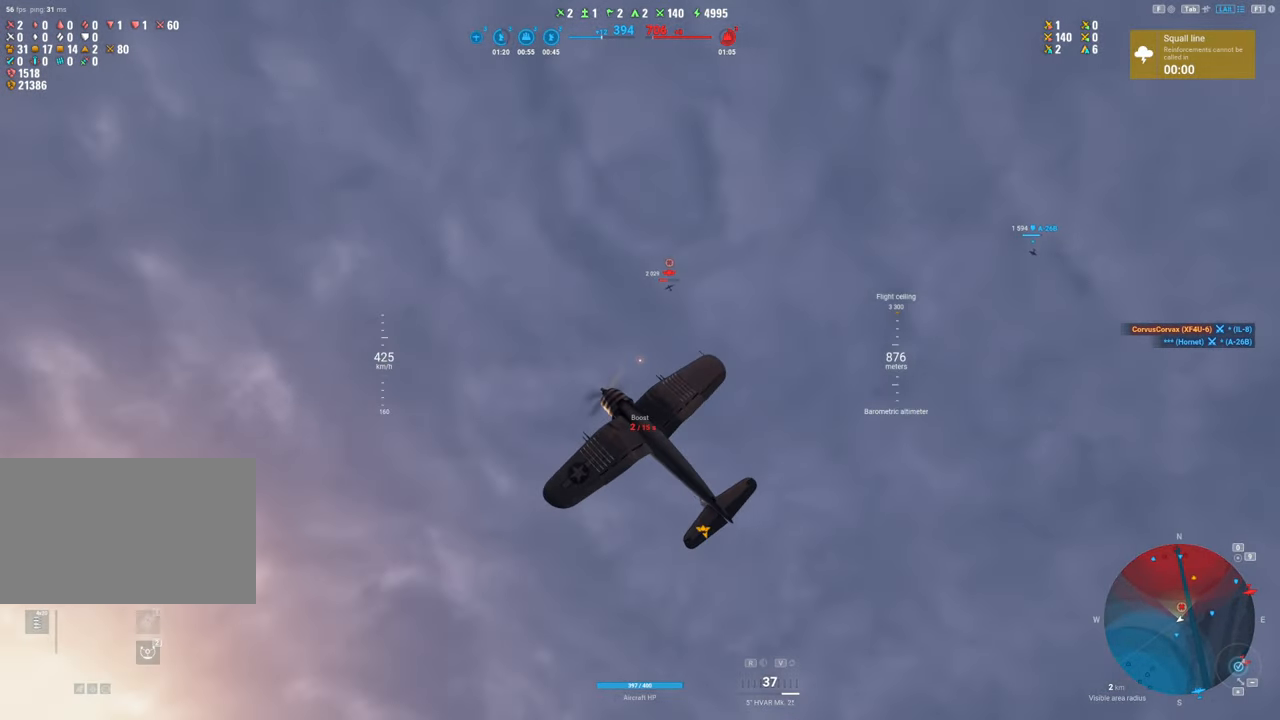
{"keys": [], "mouse": ["right"], "mouse_move": "still", "events": []}
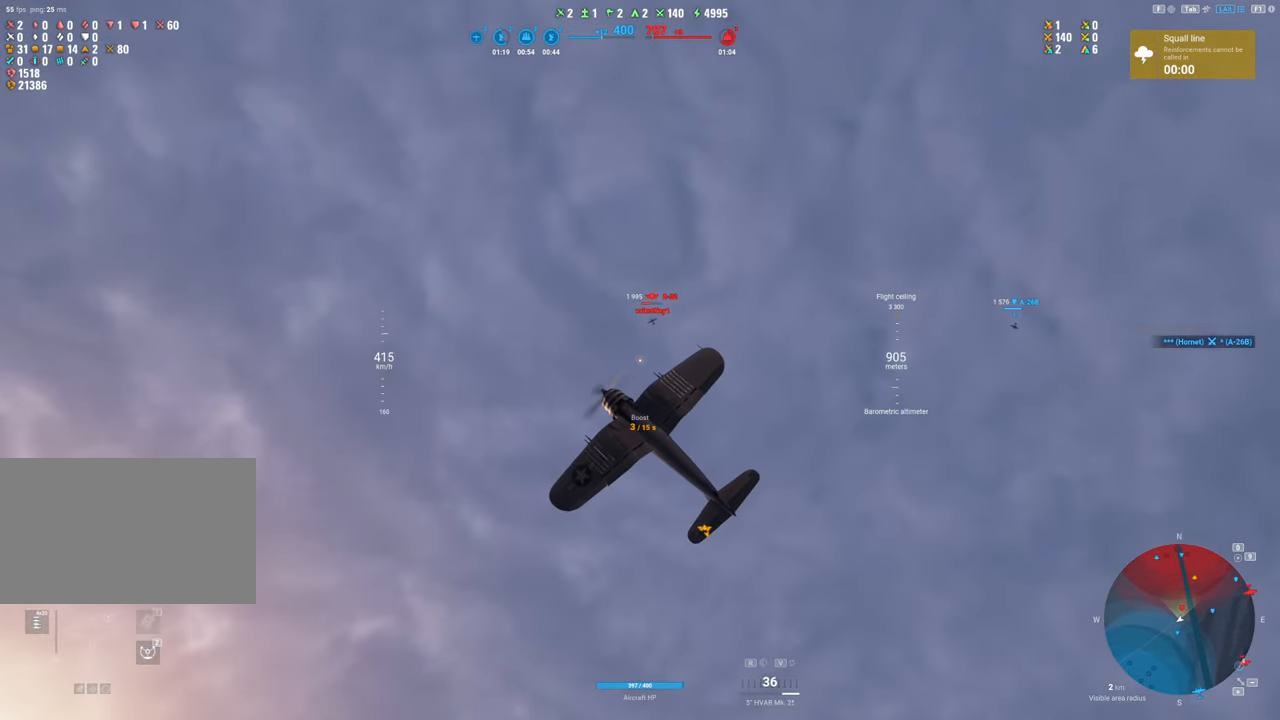
{"keys": [], "mouse": ["right"], "mouse_move": "still", "events": []}
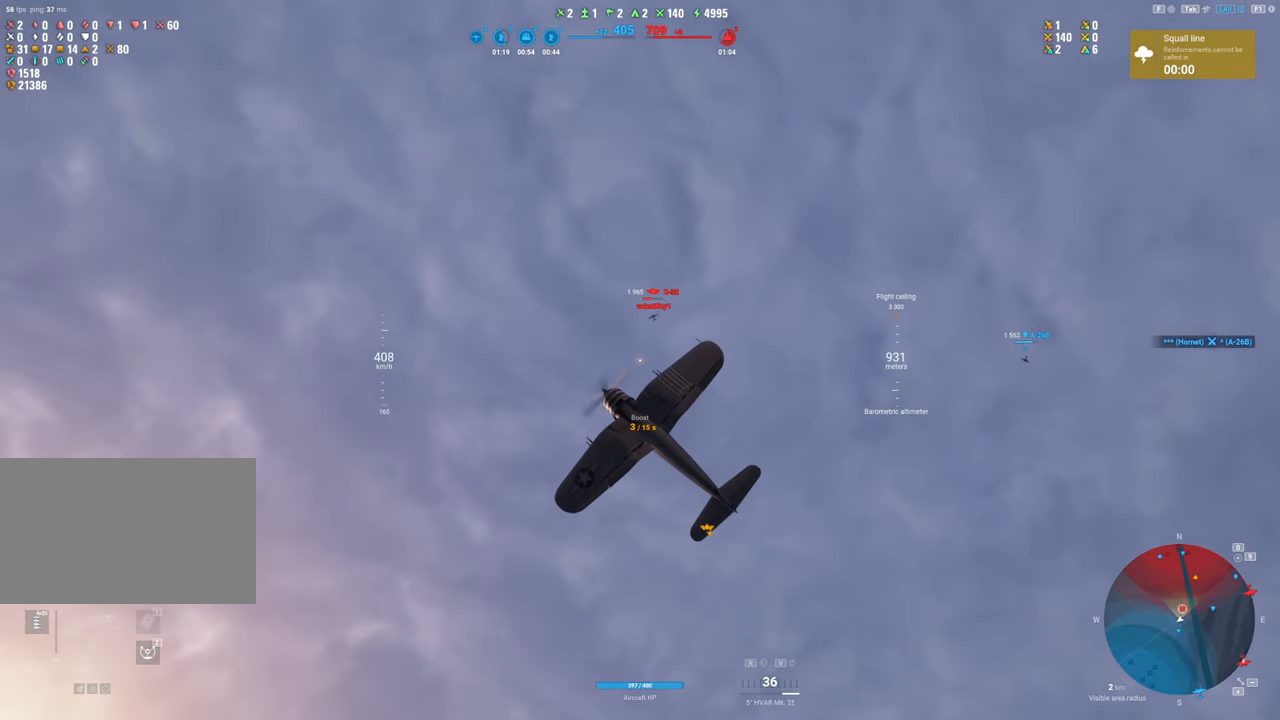
{"keys": [], "mouse": [], "mouse_move": "still", "events": [[183, "mouse_right", "up"]]}
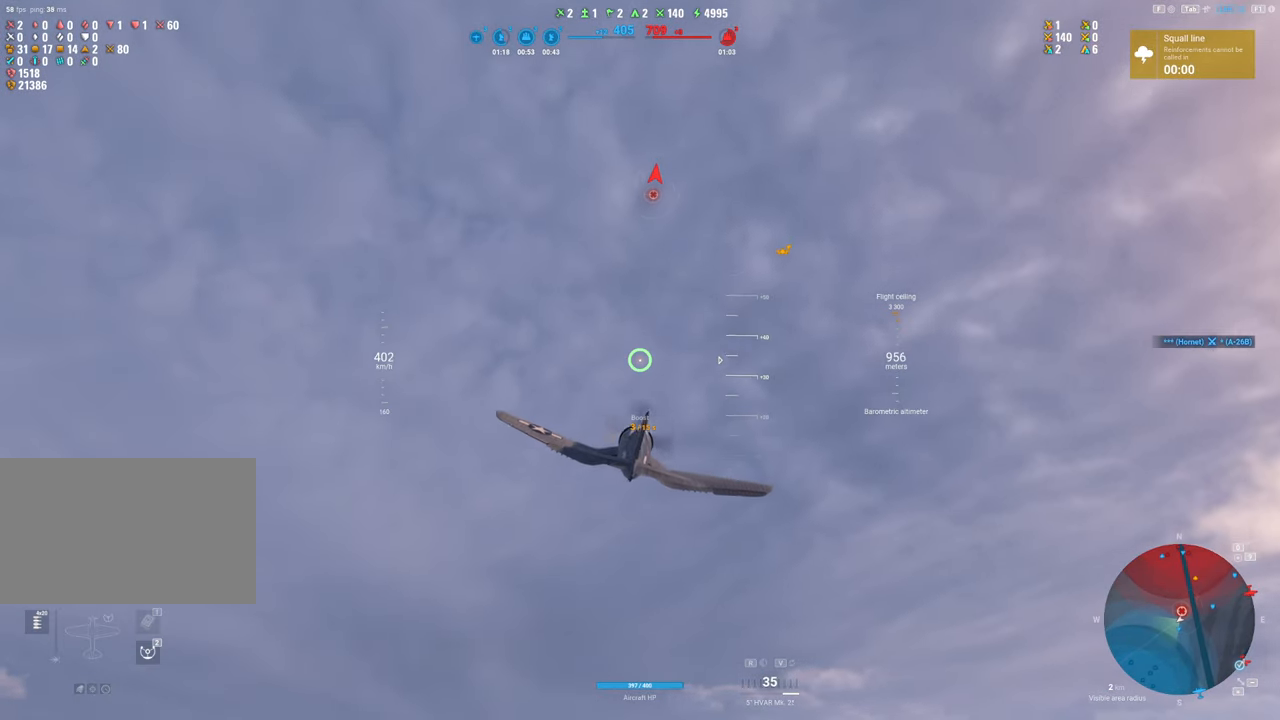
{"keys": [], "mouse": [], "mouse_move": "down", "events": [[350, "a", "down"], [483, "a", "up"]]}
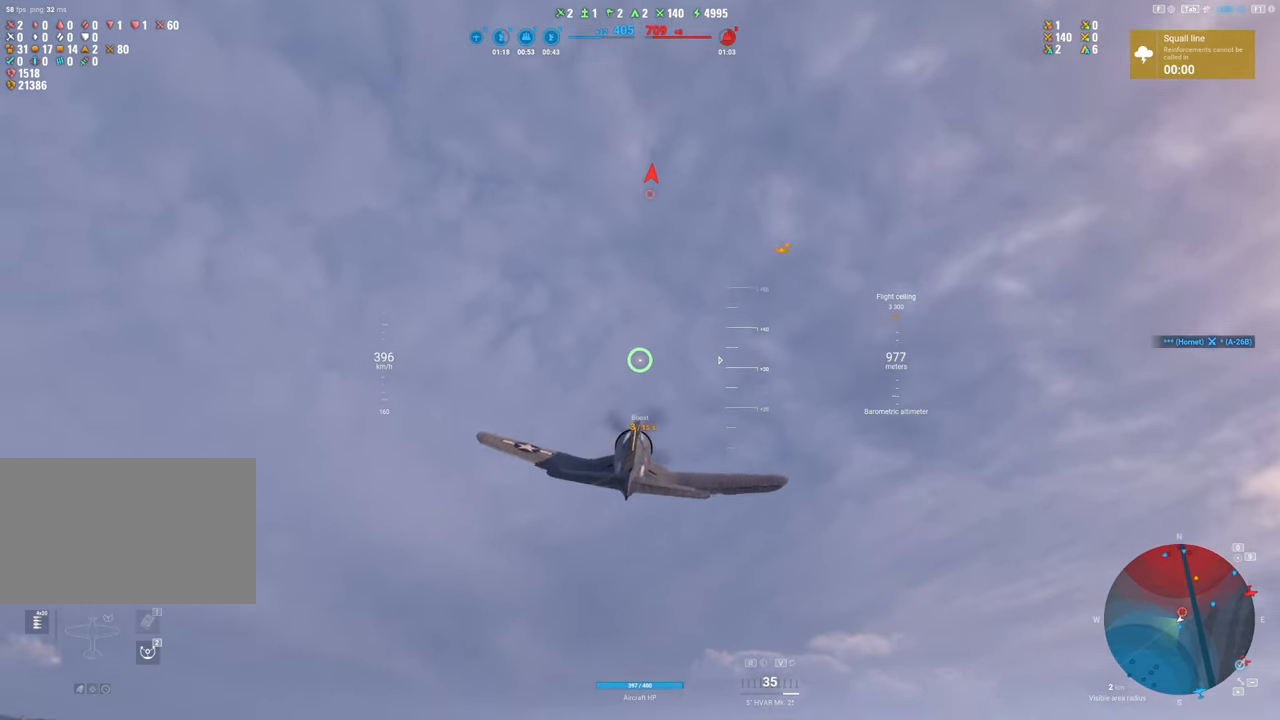
{"keys": [], "mouse": [], "mouse_move": "down", "events": []}
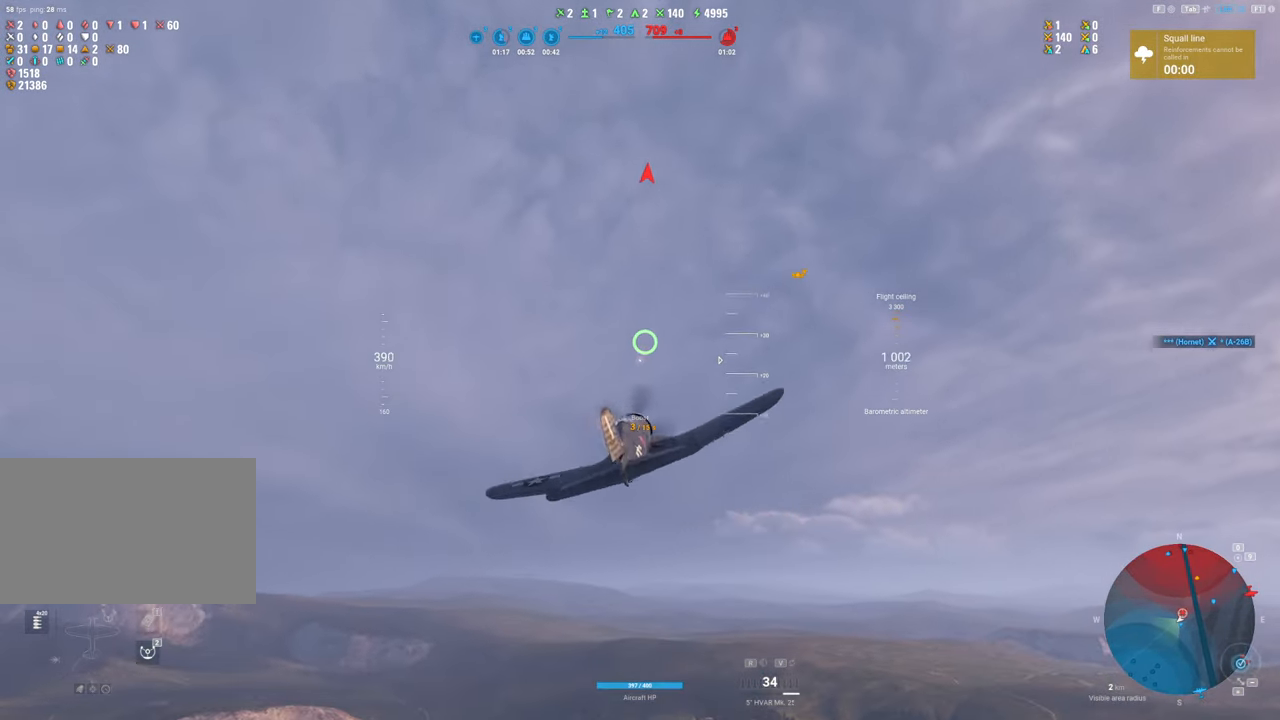
{"keys": ["d"], "mouse": [], "mouse_move": "still", "events": [[183, "d", "down"]]}
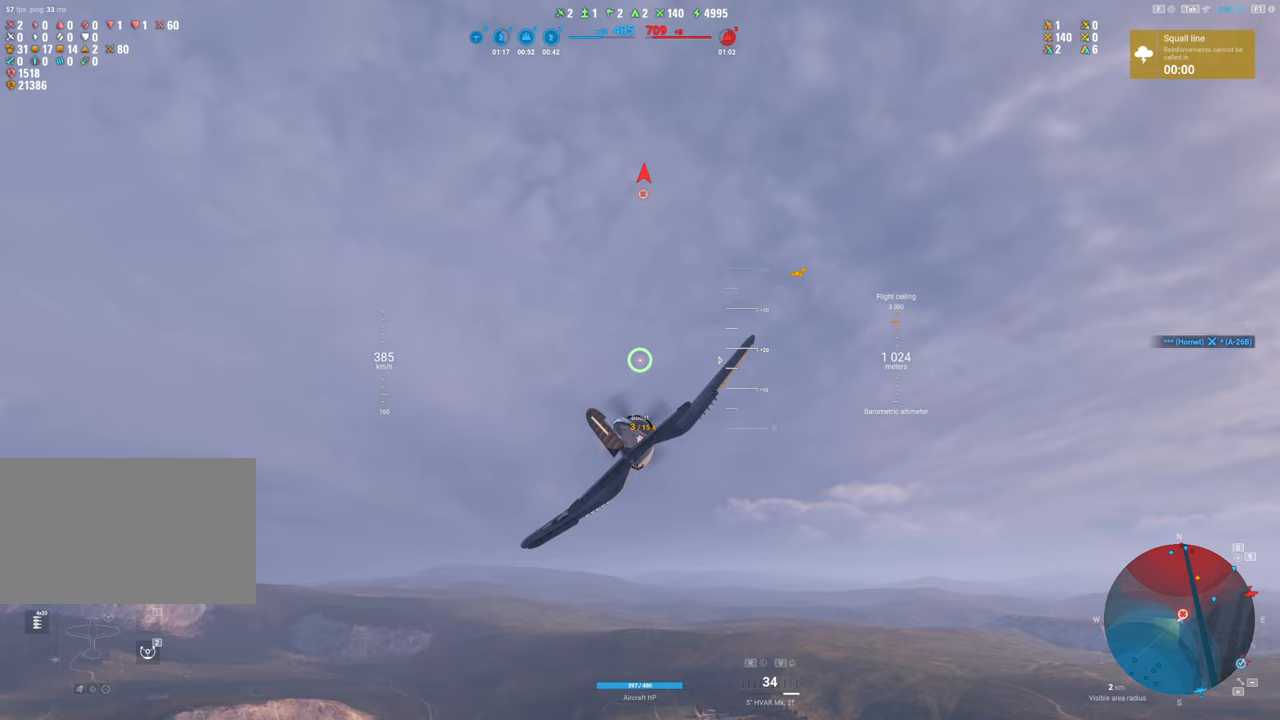
{"keys": [], "mouse": [], "mouse_move": "still", "events": [[117, "d", "up"]]}
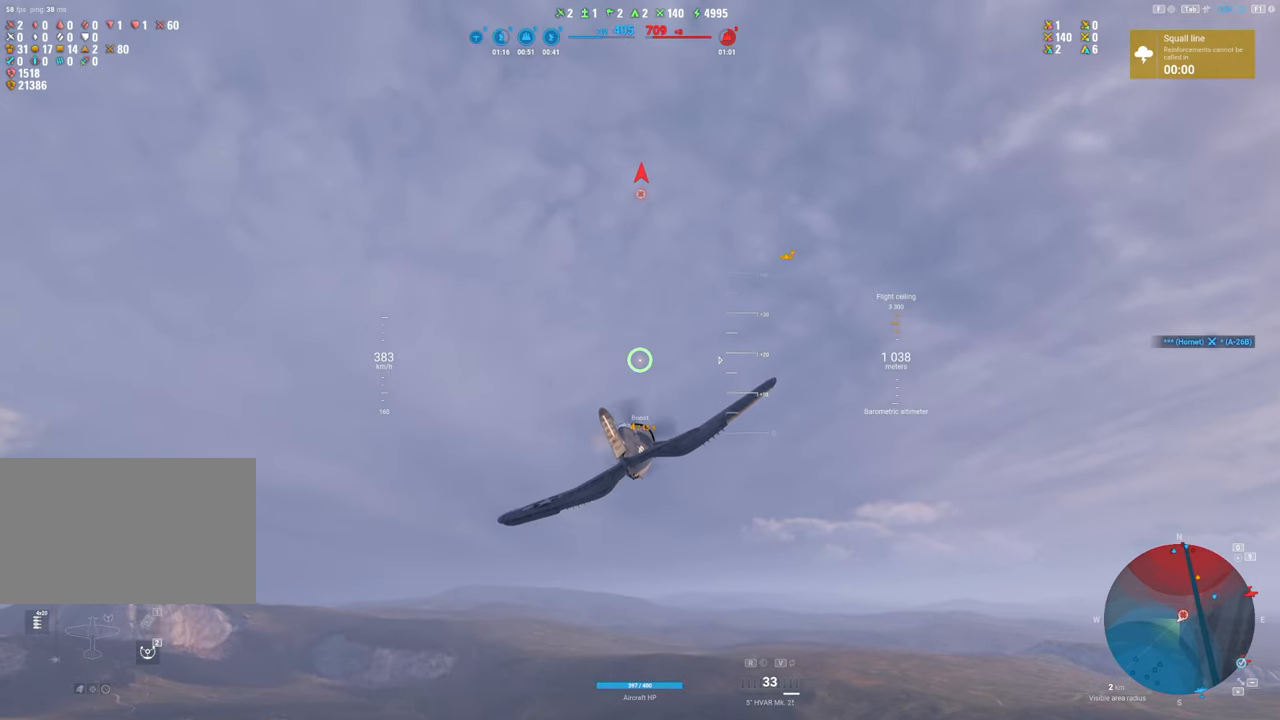
{"keys": [], "mouse": [], "mouse_move": "left", "events": []}
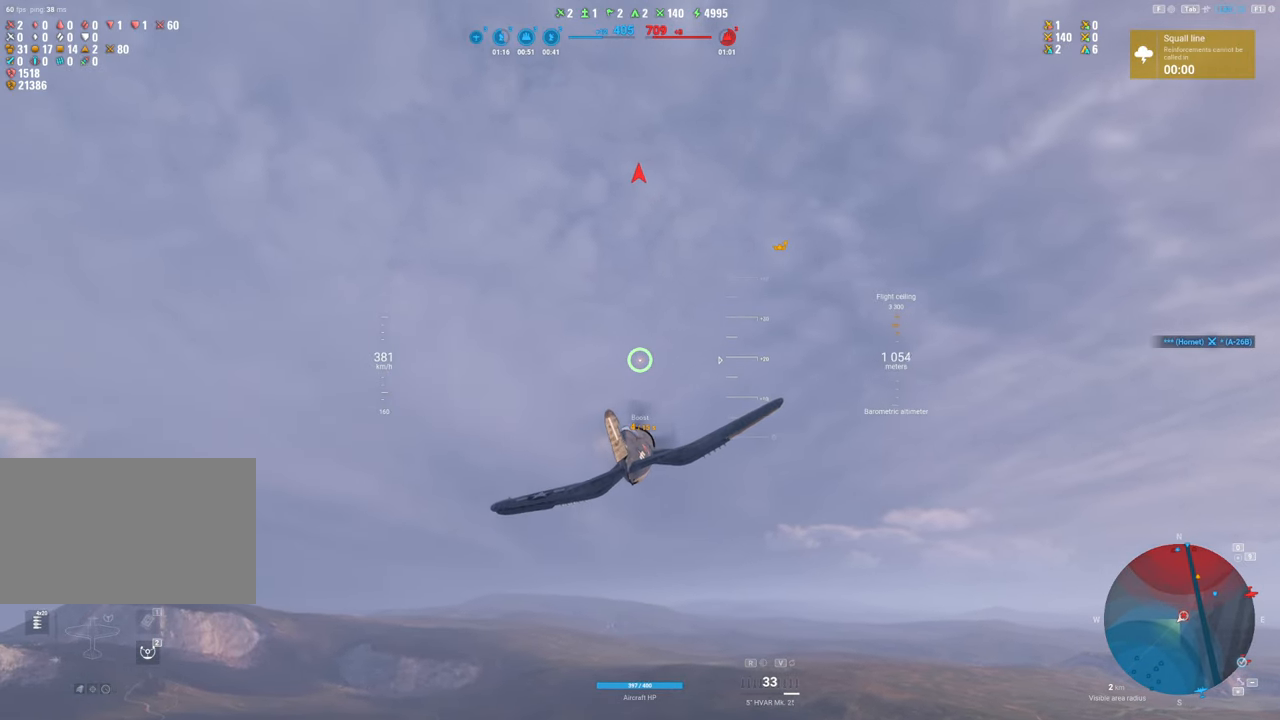
{"keys": [], "mouse": [], "mouse_move": "still", "events": []}